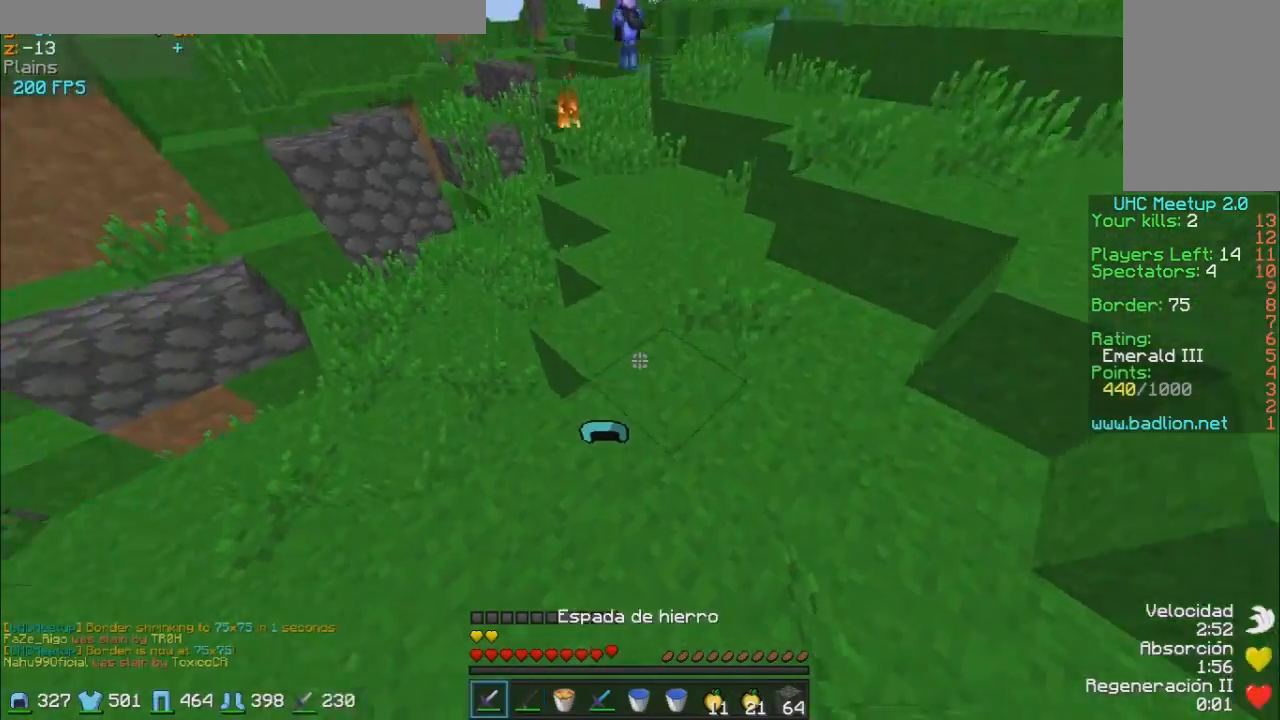
Gameplay with keyboard and mouse; each line is a JSON object with the keys and mouse buttons held at the frame after it. "events" lists presses ("down") and releases ("up") of "a", "d", "s", "w", "mouse_left" and "mouse_right" between this image and that frame as [ms after this image, input, new state], when the widget could be followed in between. "mouse_left", "mouse_right" = the "left", "right" buttons of the "mouse" list. No other keys are recorded. Fast repeated clicks can show as one long hold. Mouse movement is not recorded.
{"keys": ["w"], "mouse": [], "events": [[133, "mouse_right", "down"], [233, "mouse_right", "up"]]}
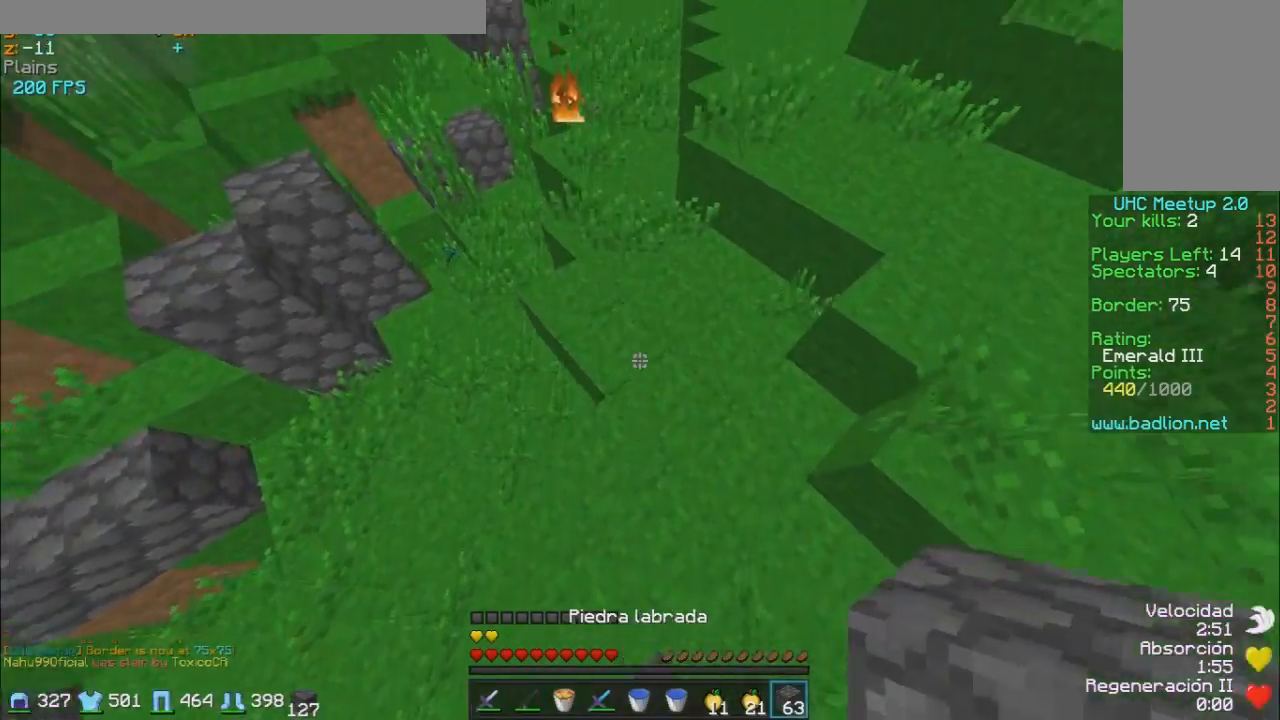
{"keys": ["a", "w"], "mouse": [], "events": [[33, "mouse_right", "down"], [133, "mouse_right", "up"], [450, "a", "down"]]}
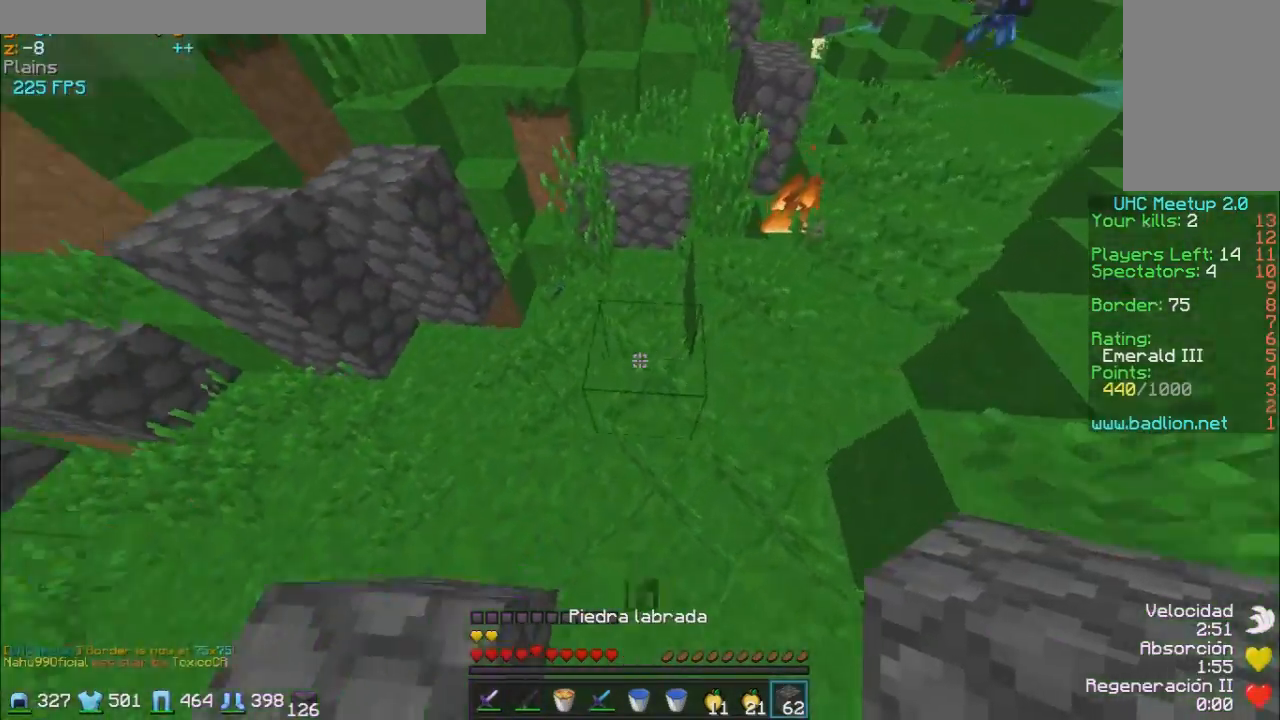
{"keys": ["d", "w"], "mouse": [], "events": [[283, "a", "up"], [433, "d", "down"]]}
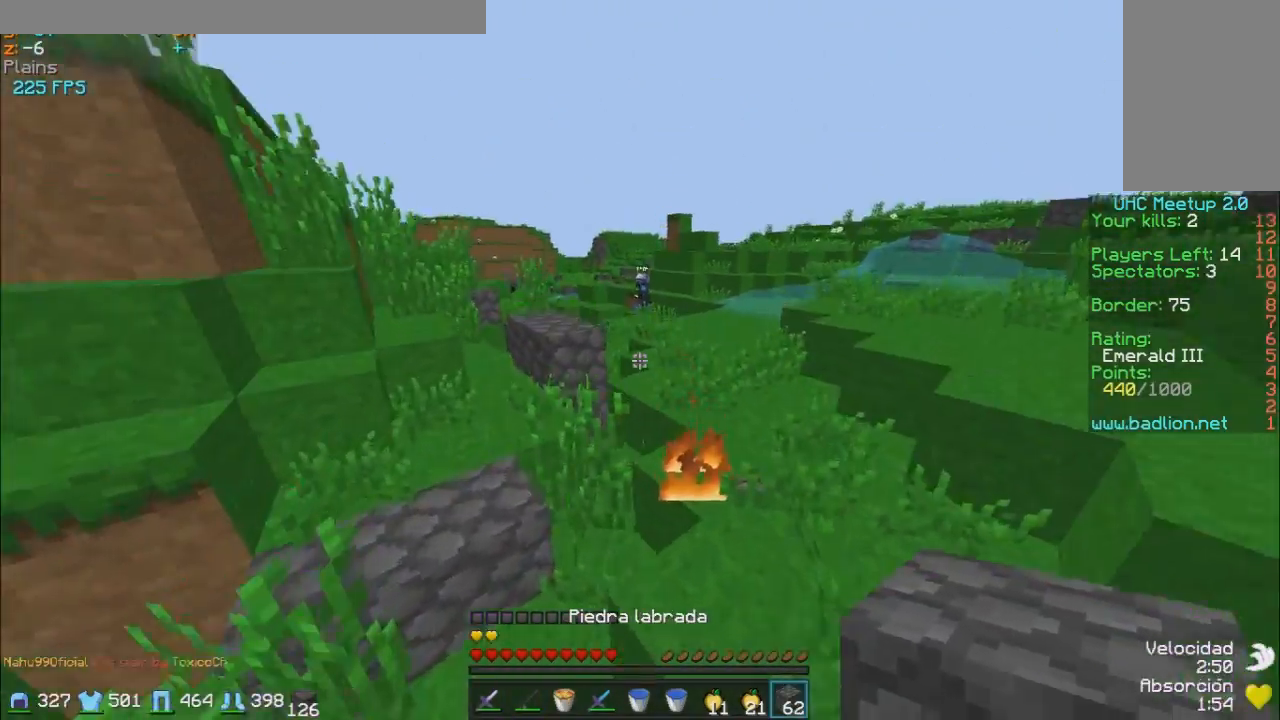
{"keys": ["w"], "mouse": [], "events": [[133, "d", "up"], [333, "mouse_right", "down"], [483, "mouse_right", "up"]]}
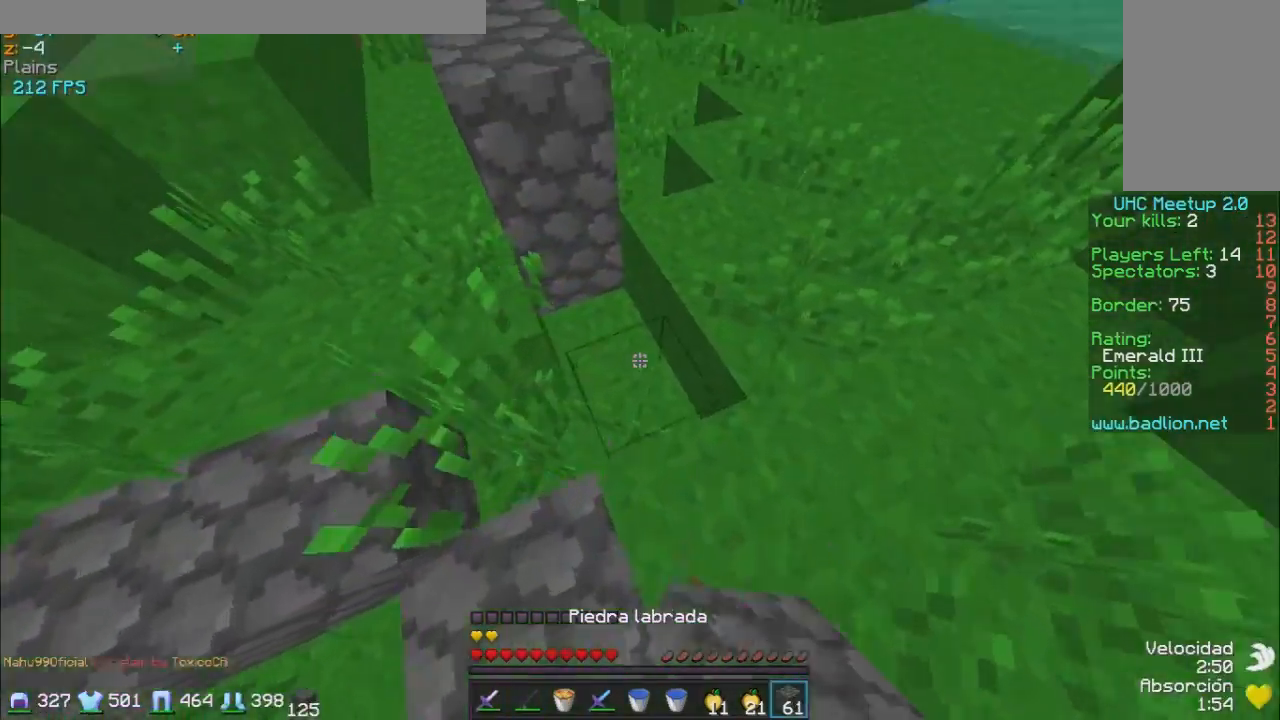
{"keys": ["w"], "mouse": [], "events": [[233, "mouse_right", "down"], [383, "mouse_right", "up"]]}
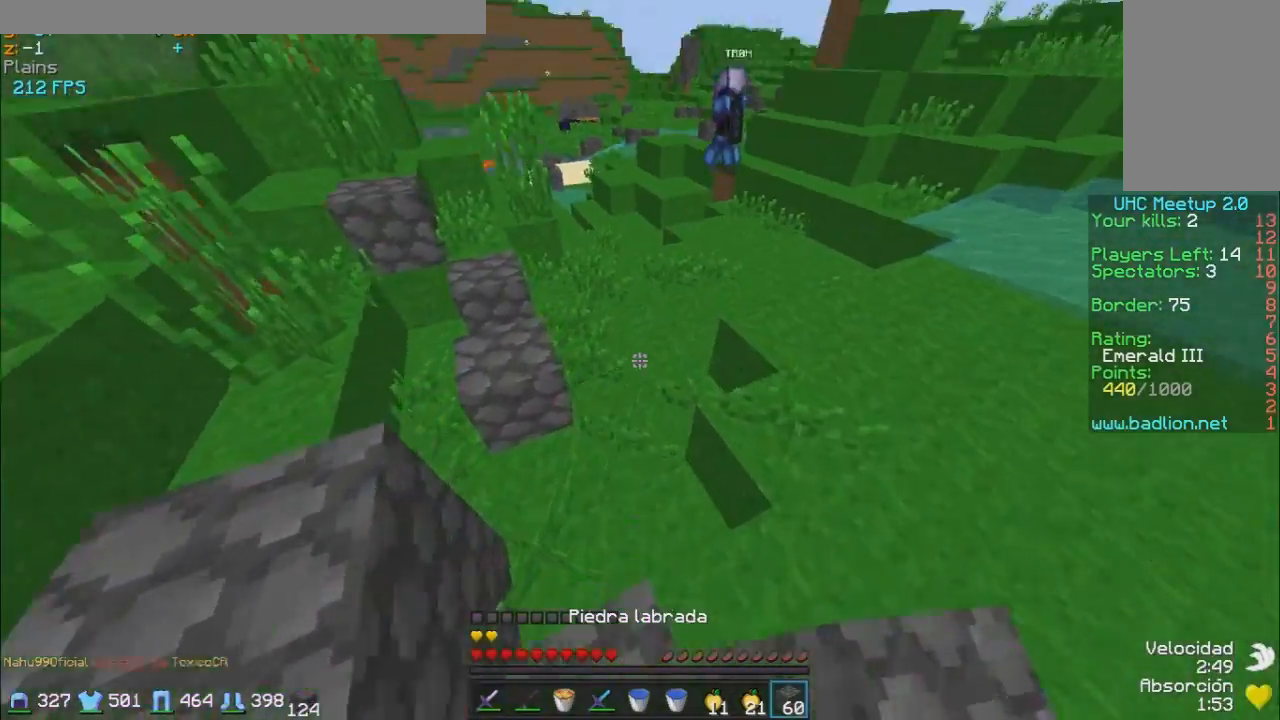
{"keys": ["w"], "mouse": ["right"], "events": [[483, "mouse_right", "down"]]}
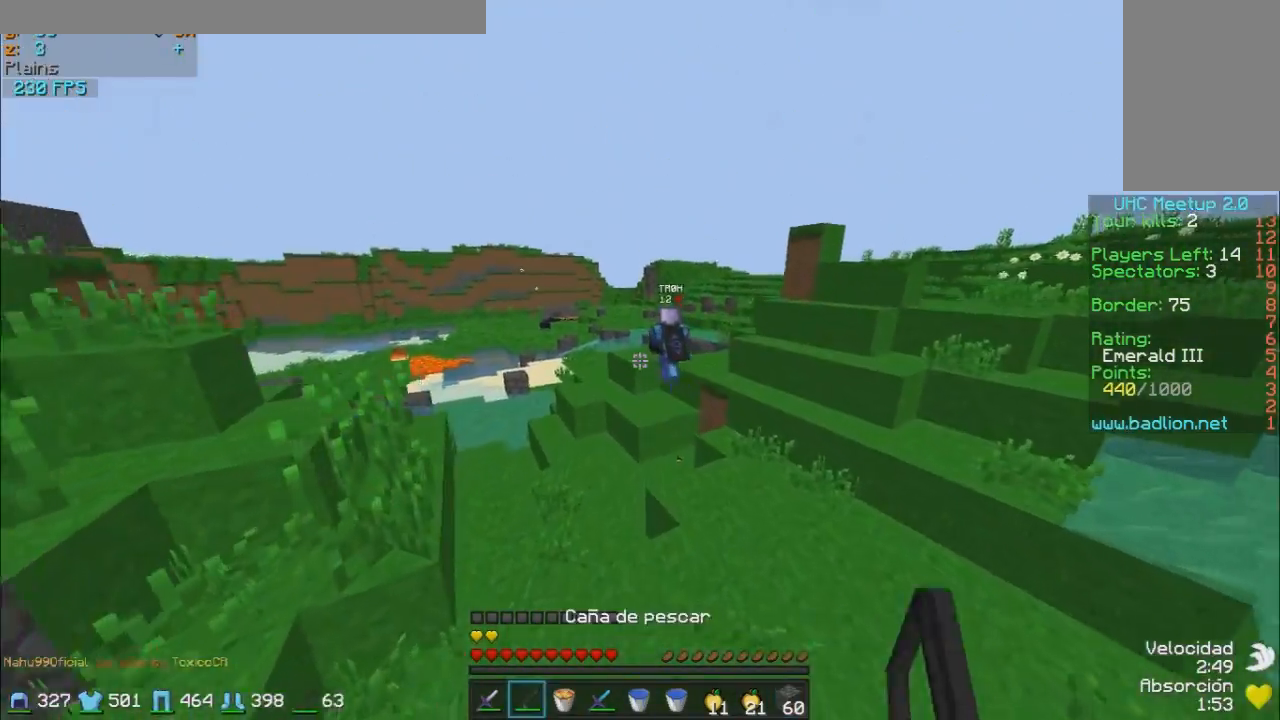
{"keys": ["w"], "mouse": [], "events": [[33, "mouse_right", "up"]]}
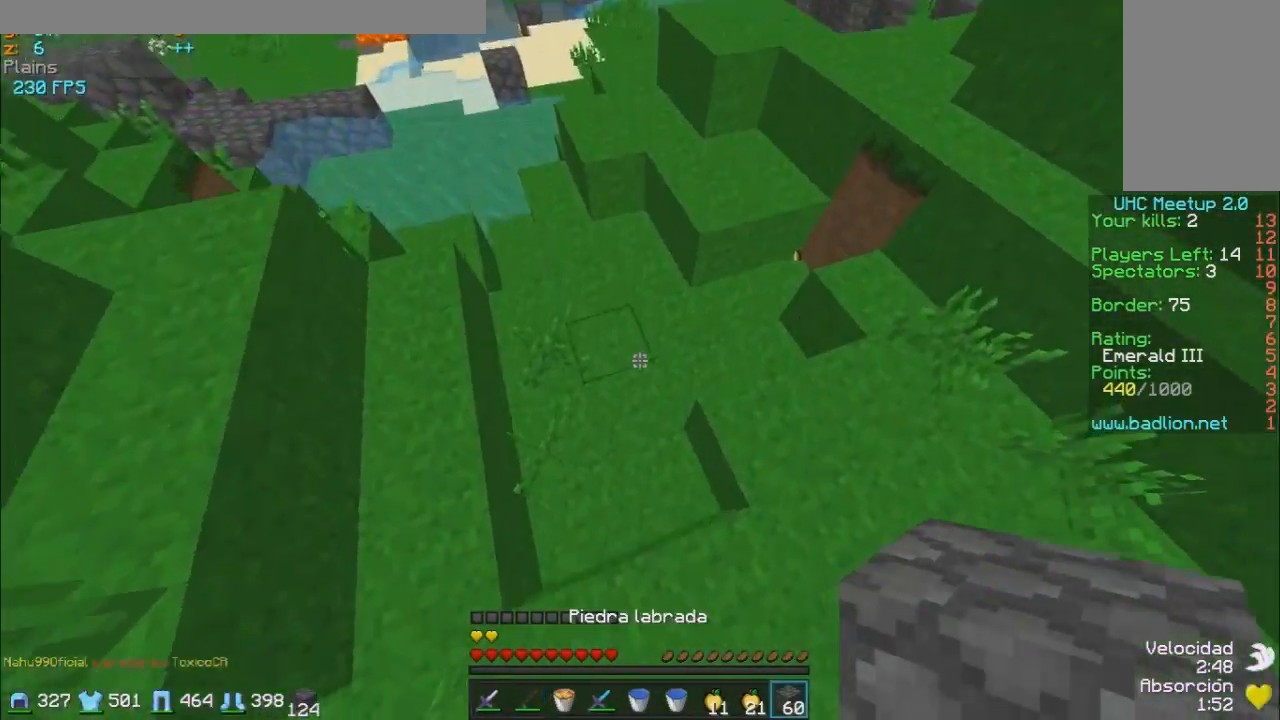
{"keys": ["w"], "mouse": [], "events": [[33, "mouse_right", "down"], [133, "mouse_right", "up"]]}
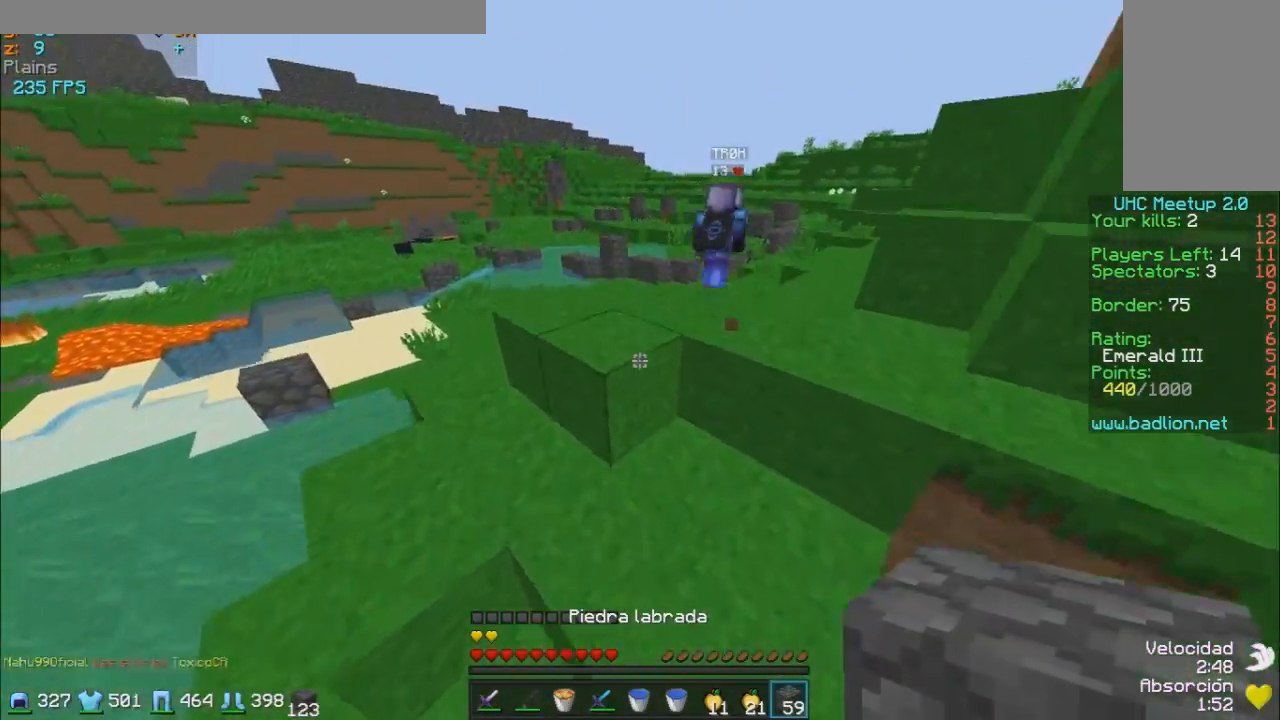
{"keys": ["w"], "mouse": [], "events": []}
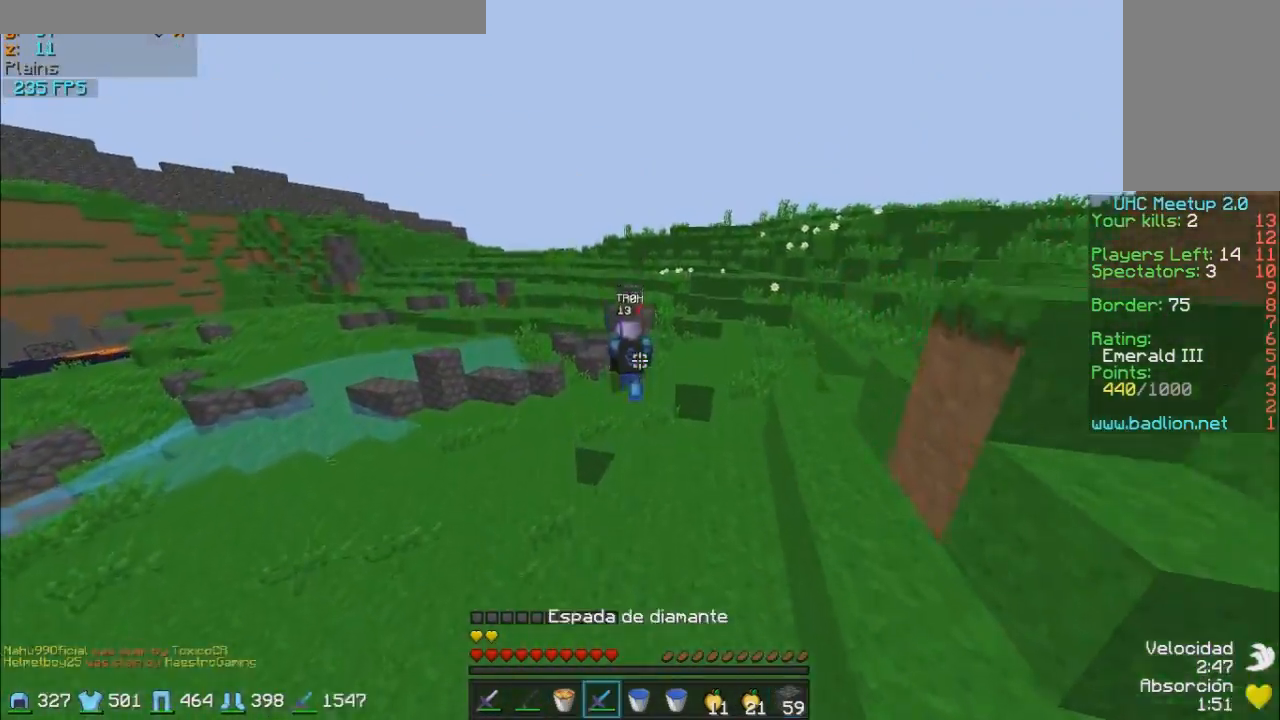
{"keys": ["w"], "mouse": [], "events": []}
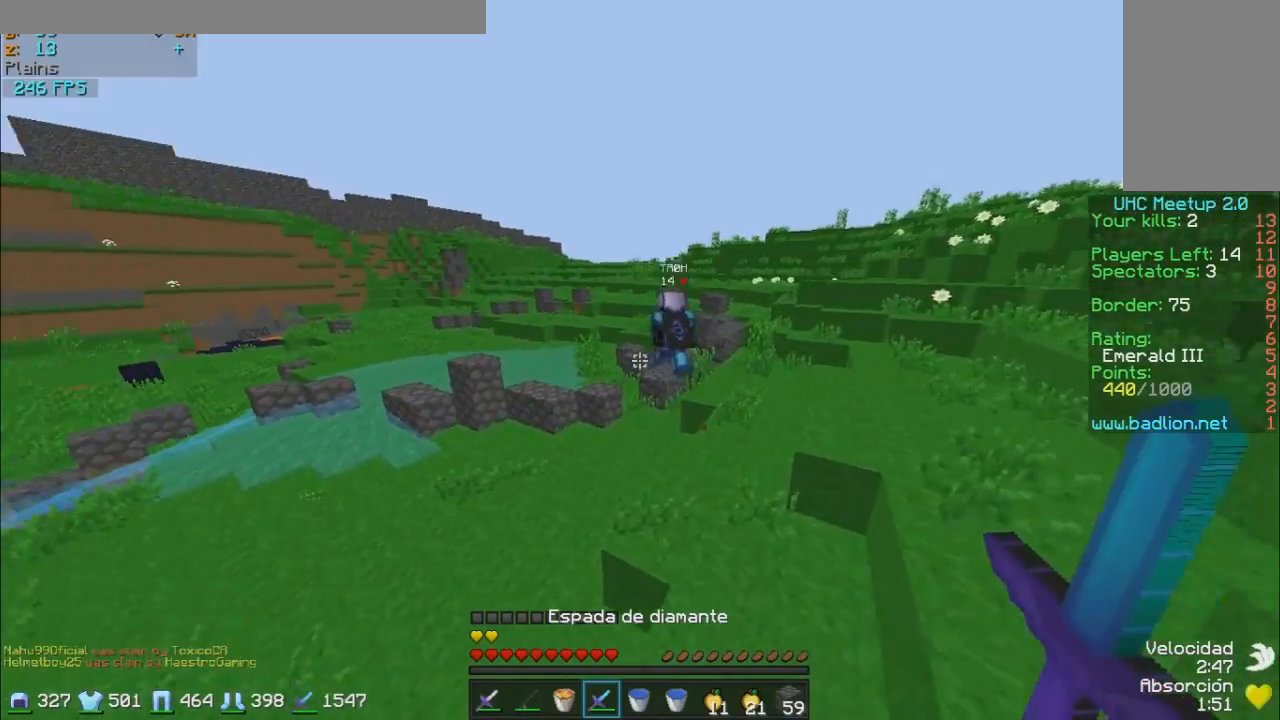
{"keys": ["w"], "mouse": [], "events": []}
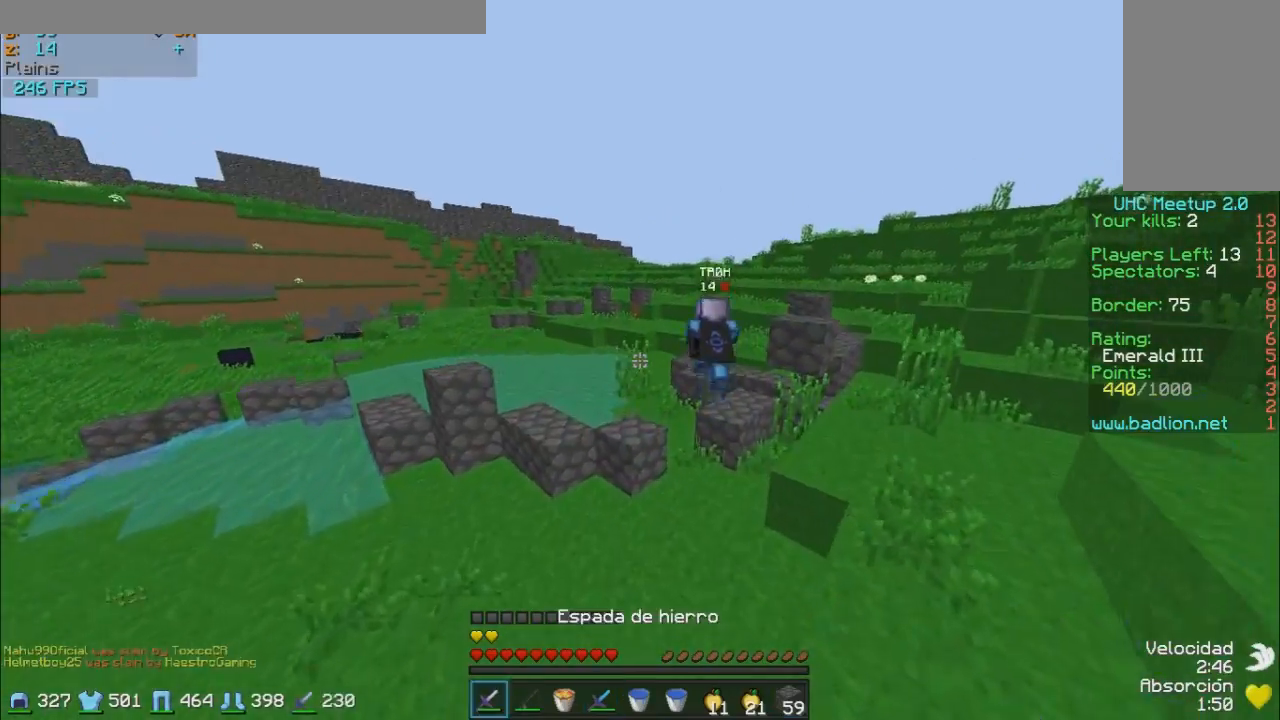
{"keys": ["w"], "mouse": [], "events": []}
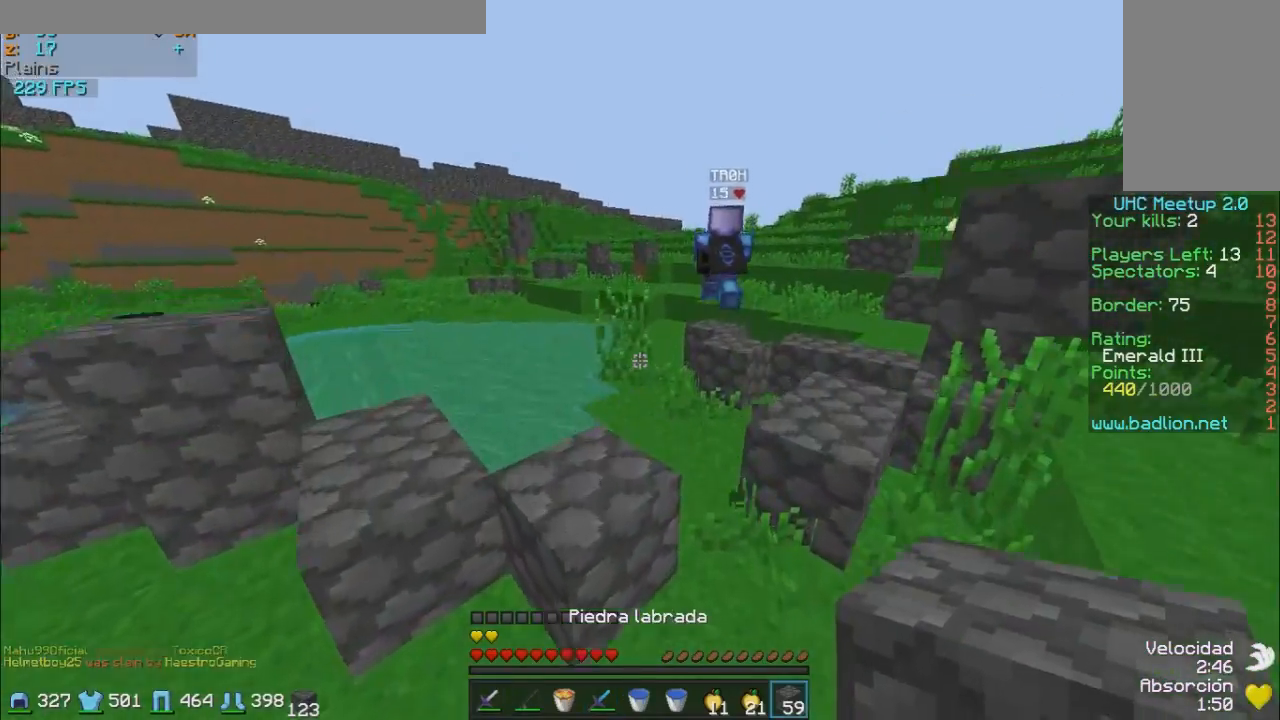
{"keys": ["w"], "mouse": ["right"], "events": [[483, "mouse_right", "down"]]}
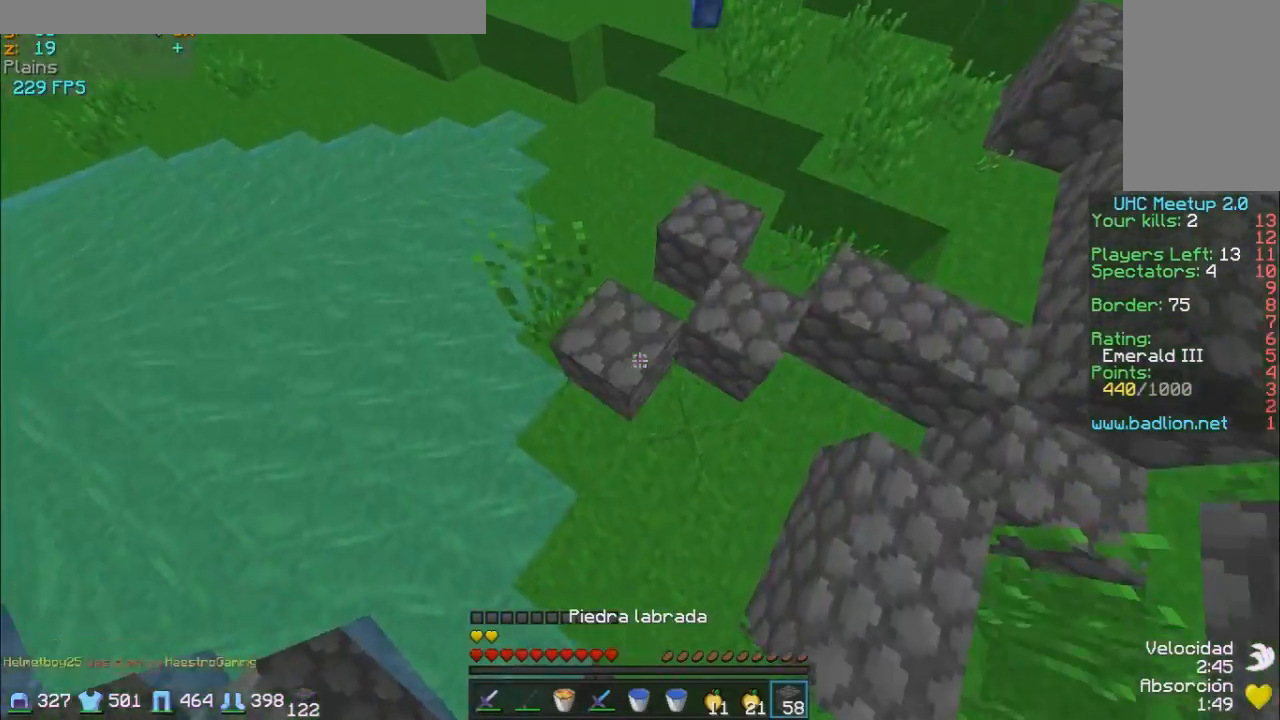
{"keys": ["w"], "mouse": [], "events": [[83, "mouse_right", "up"], [283, "a", "down"], [383, "a", "up"]]}
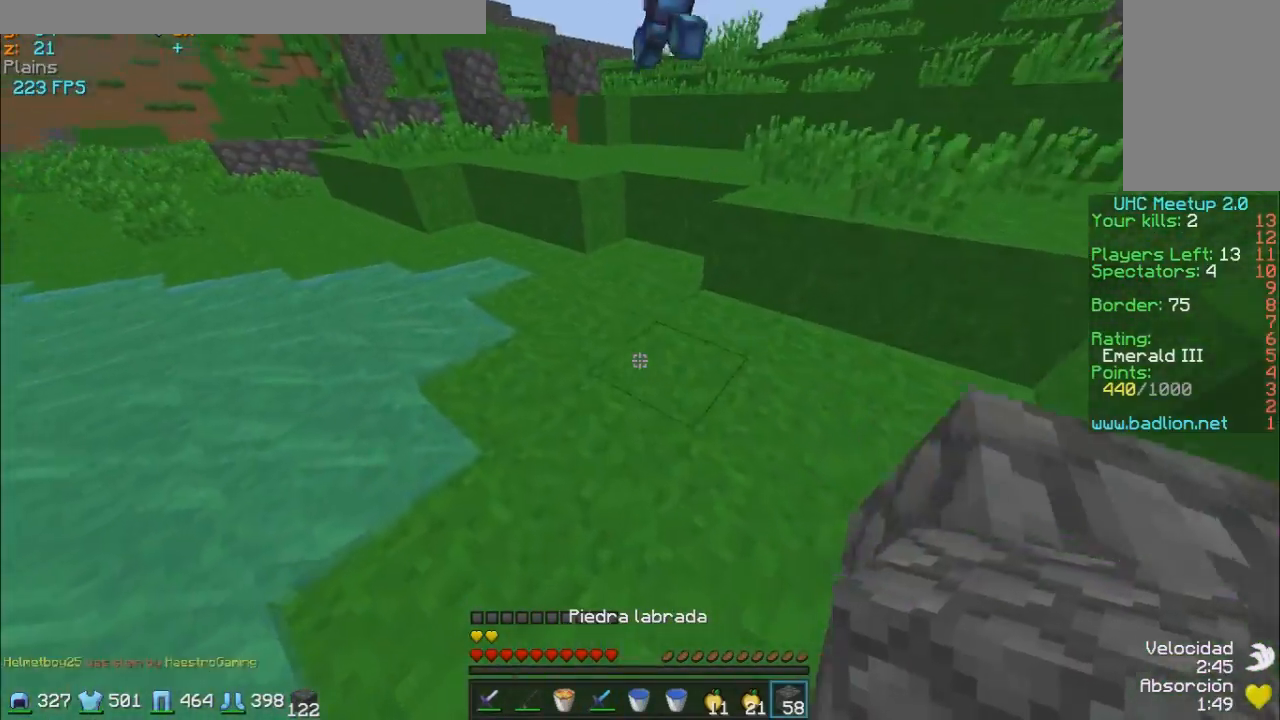
{"keys": ["w"], "mouse": [], "events": [[283, "mouse_right", "down"], [383, "mouse_right", "up"]]}
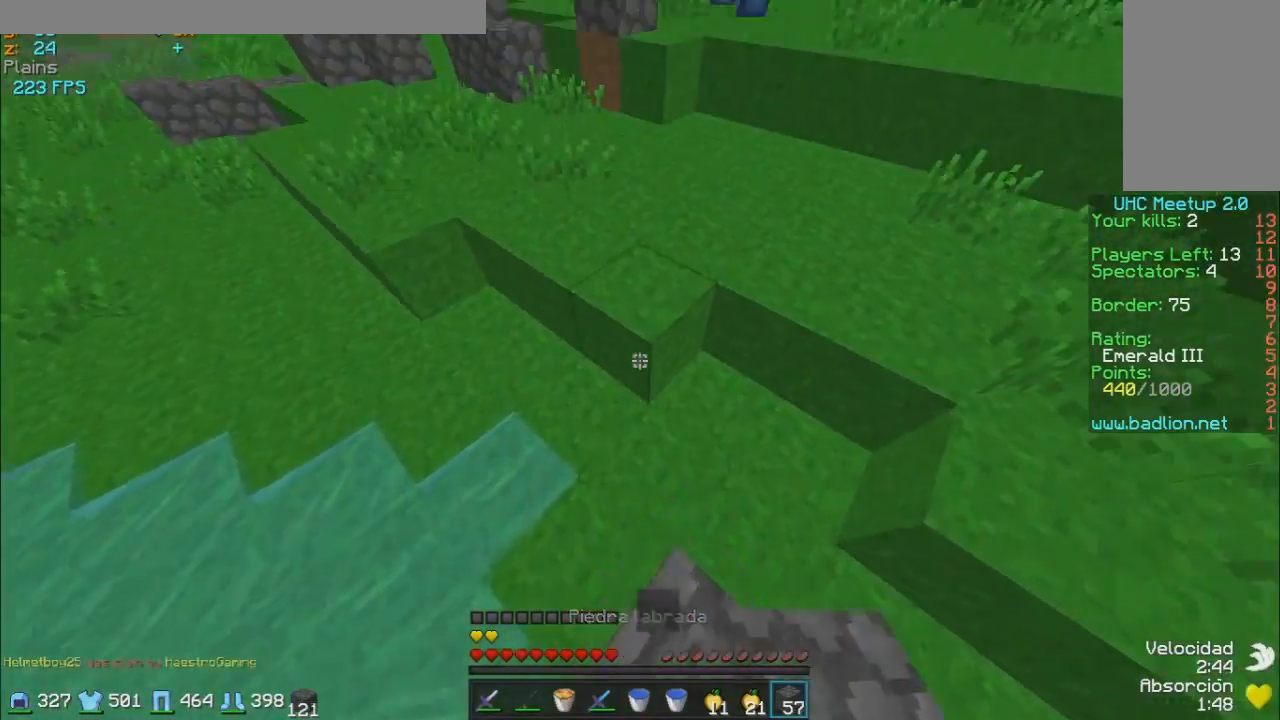
{"keys": ["w"], "mouse": [], "events": [[133, "mouse_right", "down"], [233, "d", "down"], [283, "mouse_right", "up"], [333, "d", "up"]]}
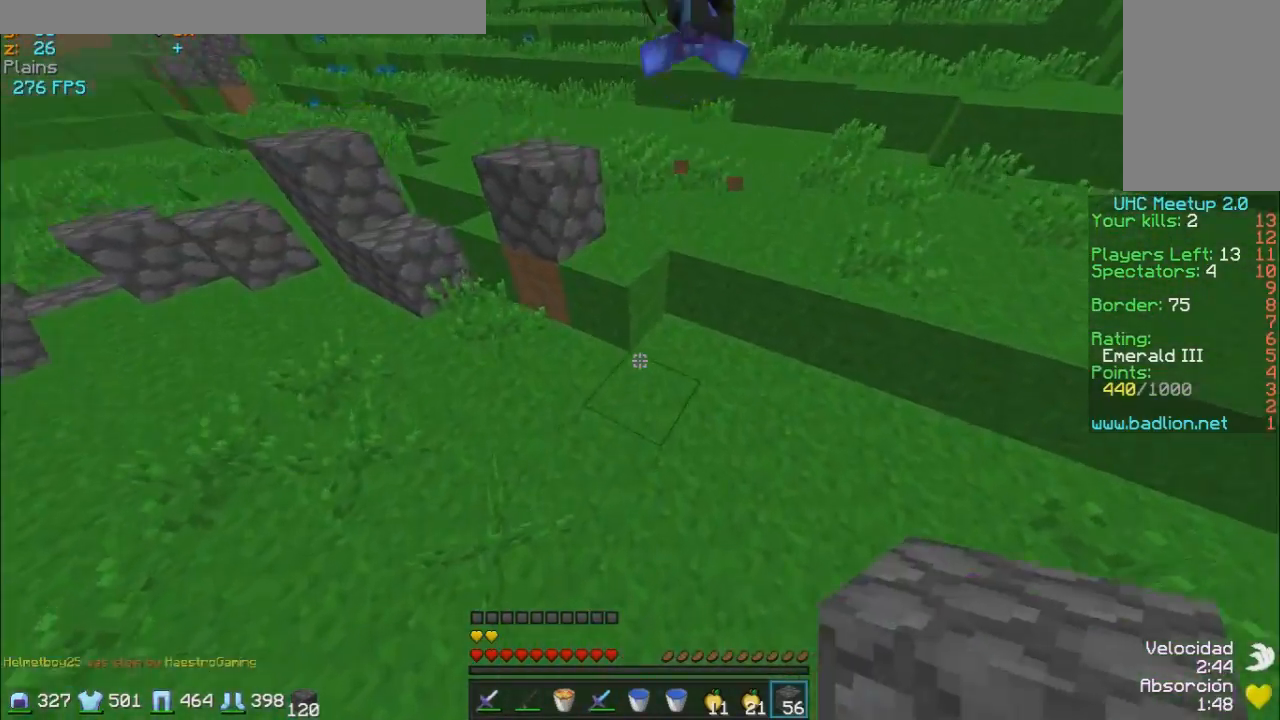
{"keys": ["w"], "mouse": [], "events": [[133, "mouse_right", "down"], [233, "d", "down"], [233, "mouse_right", "up"], [333, "d", "up"]]}
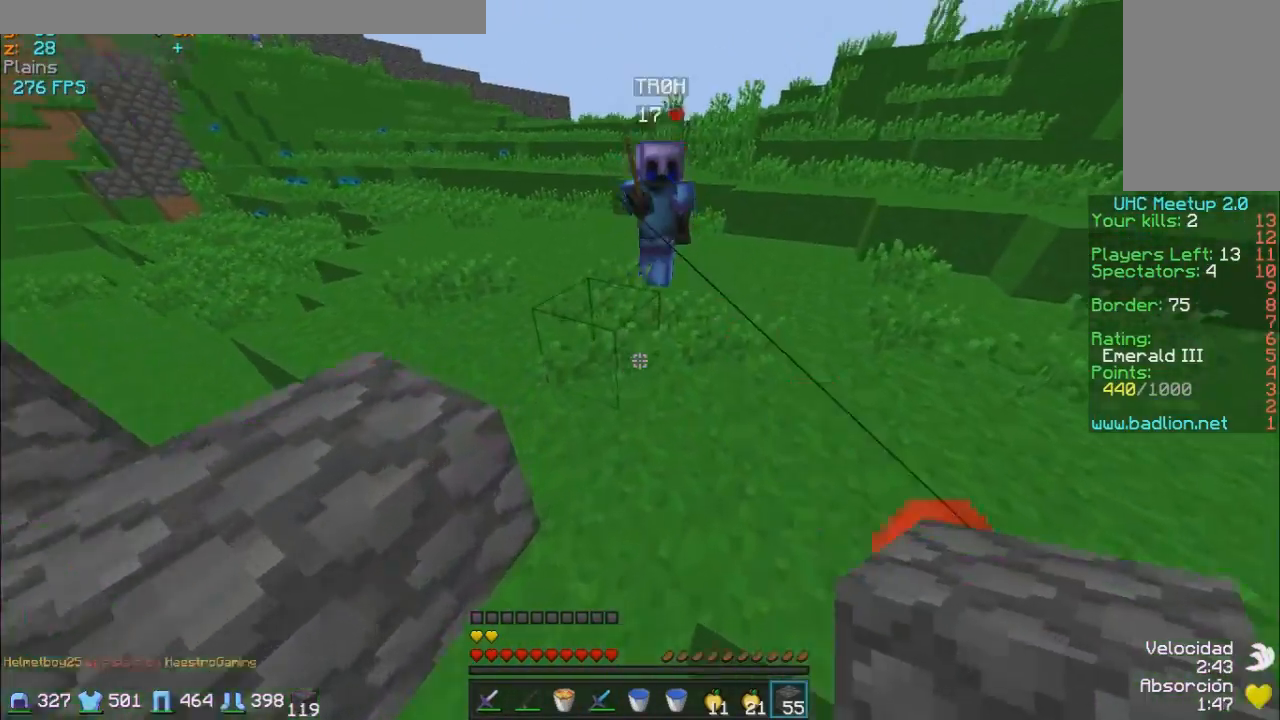
{"keys": ["w"], "mouse": [], "events": [[133, "mouse_left", "down"], [183, "mouse_left", "up"], [283, "mouse_left", "down"], [333, "mouse_left", "up"], [433, "mouse_left", "down"], [483, "mouse_left", "up"]]}
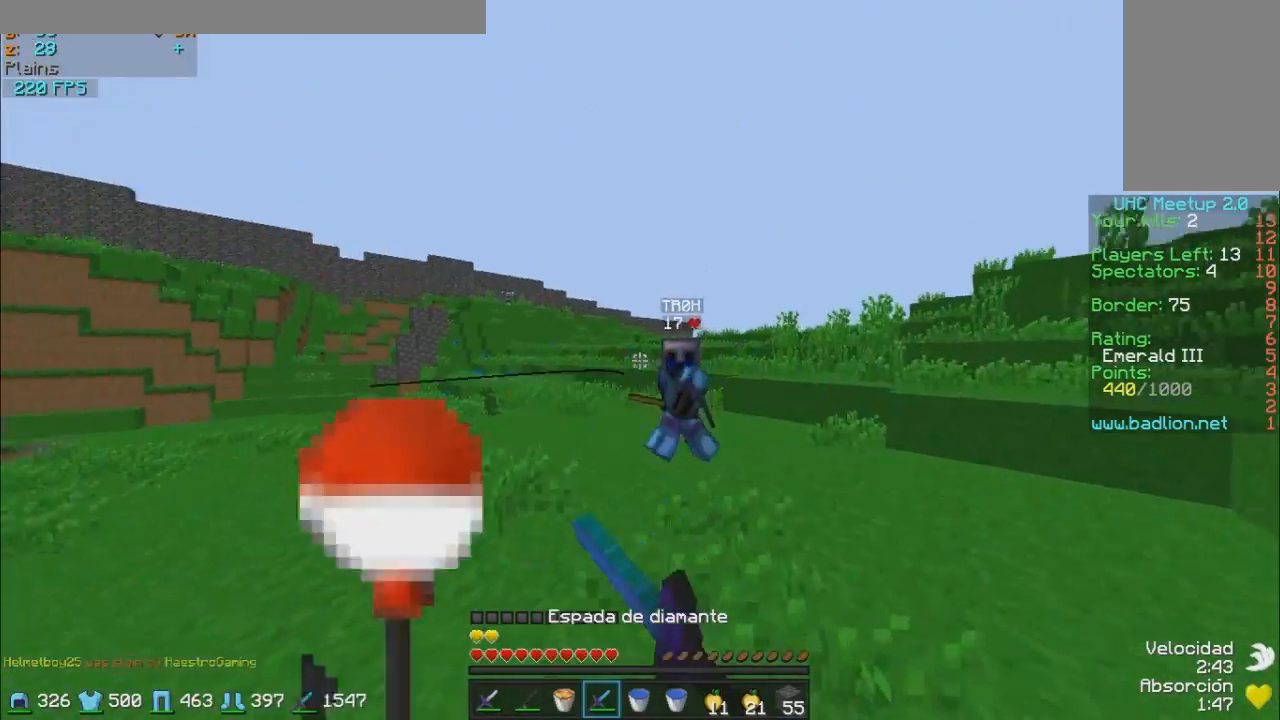
{"keys": ["d", "w"], "mouse": [], "events": [[33, "mouse_left", "down"], [83, "mouse_left", "up"], [183, "mouse_left", "down"], [233, "mouse_left", "up"], [283, "mouse_left", "down"], [333, "d", "down"], [333, "mouse_left", "up"]]}
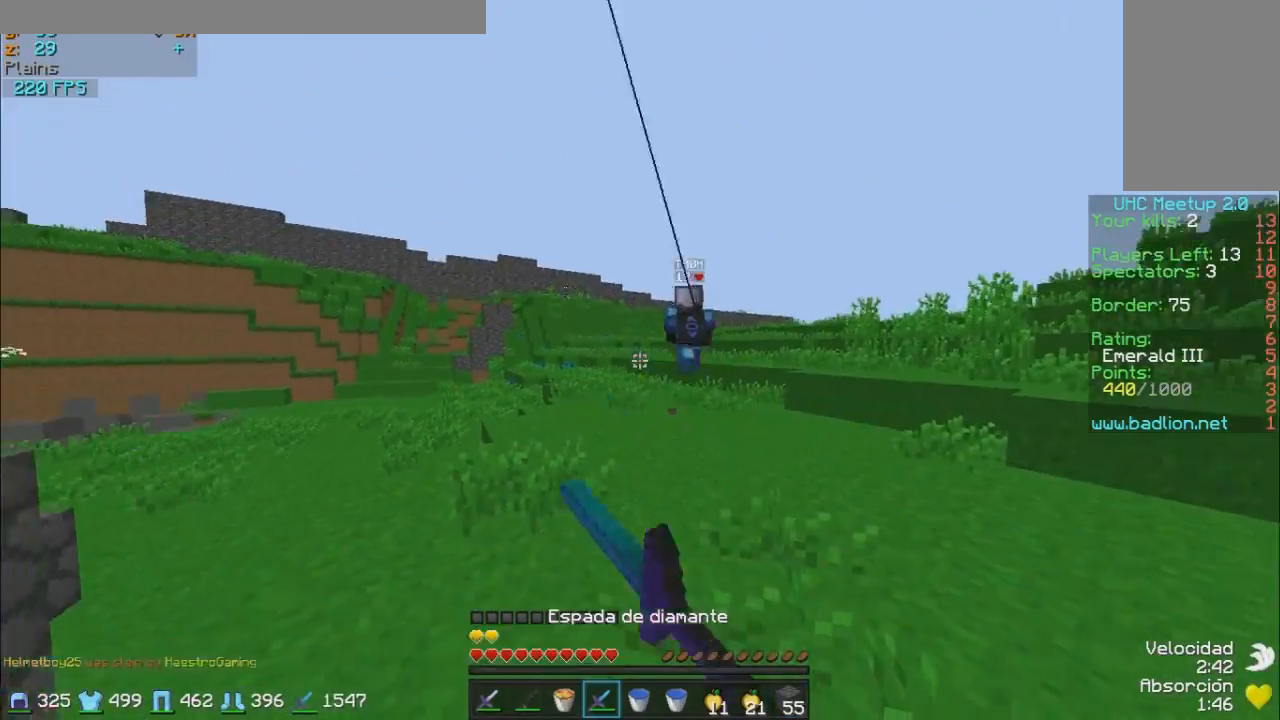
{"keys": ["w"], "mouse": [], "events": [[283, "d", "up"]]}
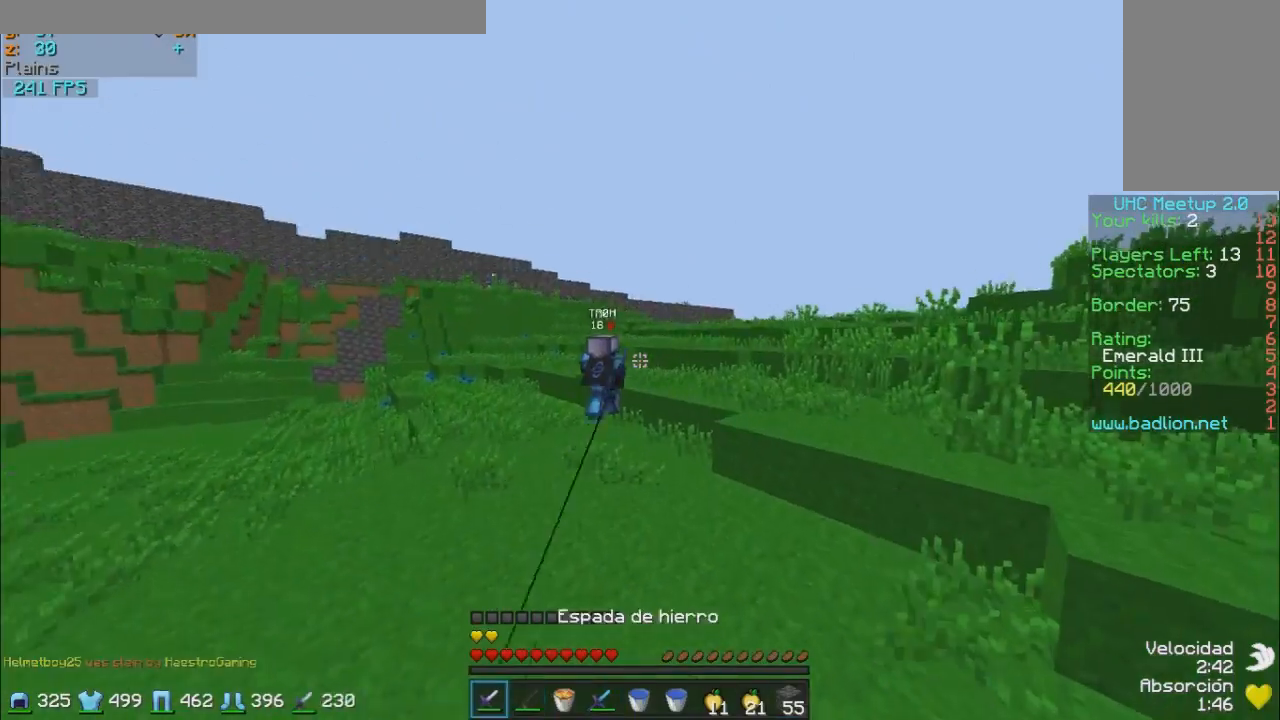
{"keys": ["w"], "mouse": [], "events": [[133, "mouse_left", "down"], [283, "mouse_left", "up"]]}
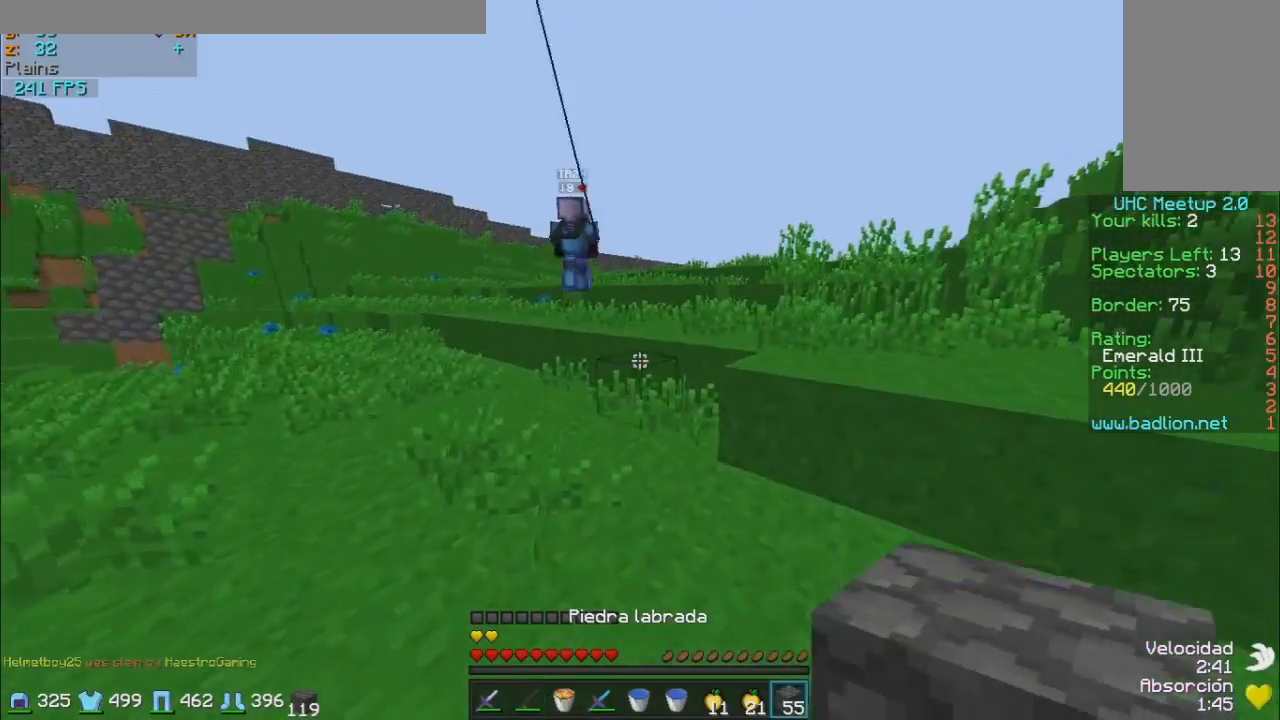
{"keys": ["w"], "mouse": [], "events": [[33, "mouse_right", "down"], [133, "mouse_right", "up"]]}
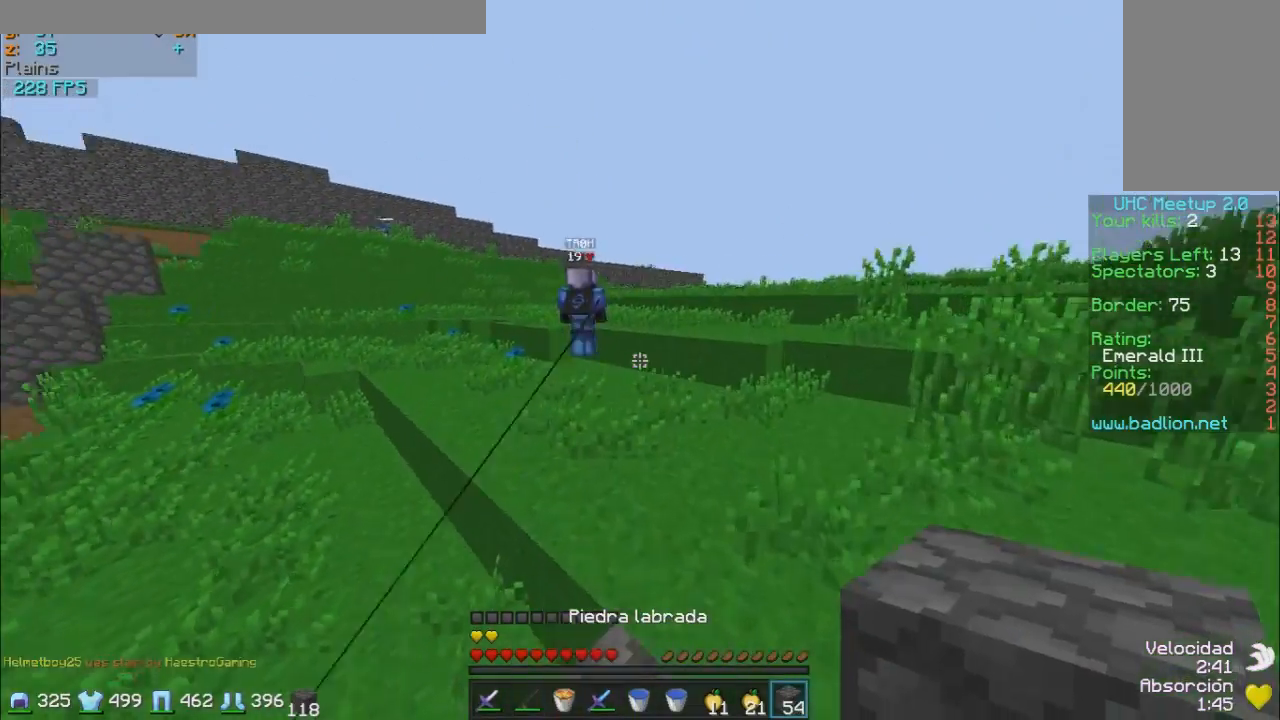
{"keys": ["w"], "mouse": [], "events": []}
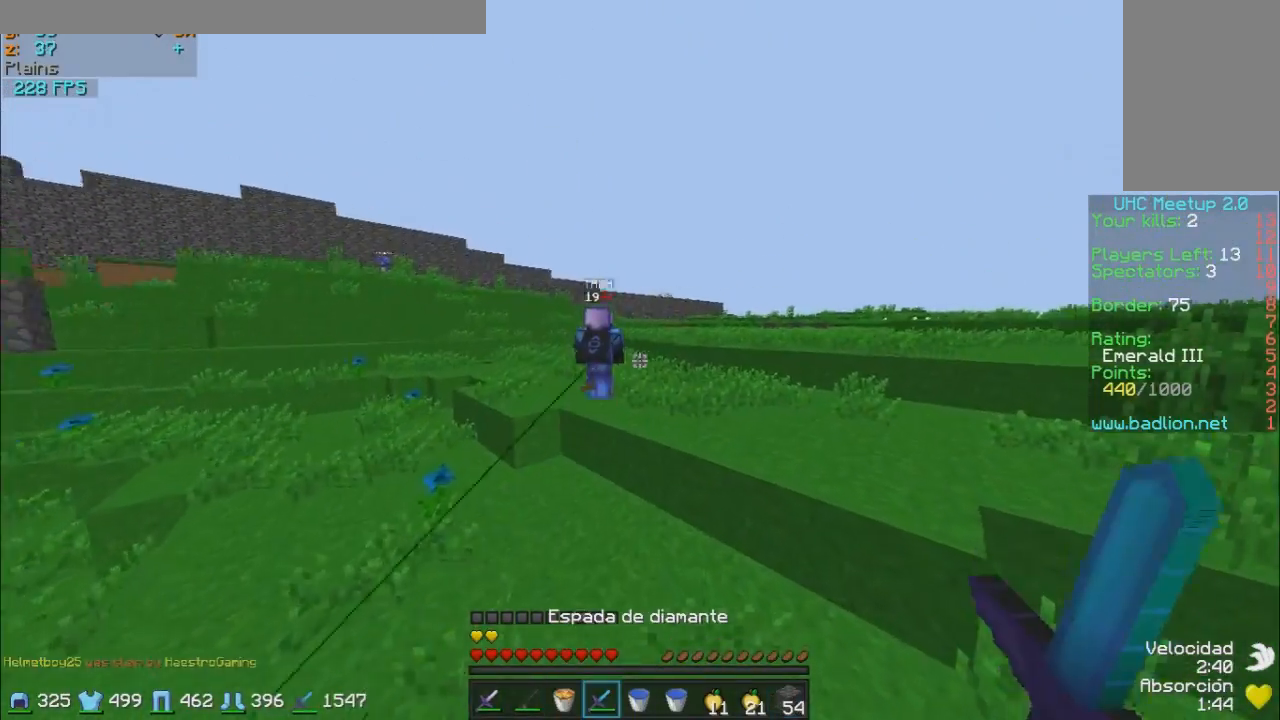
{"keys": ["w"], "mouse": [], "events": []}
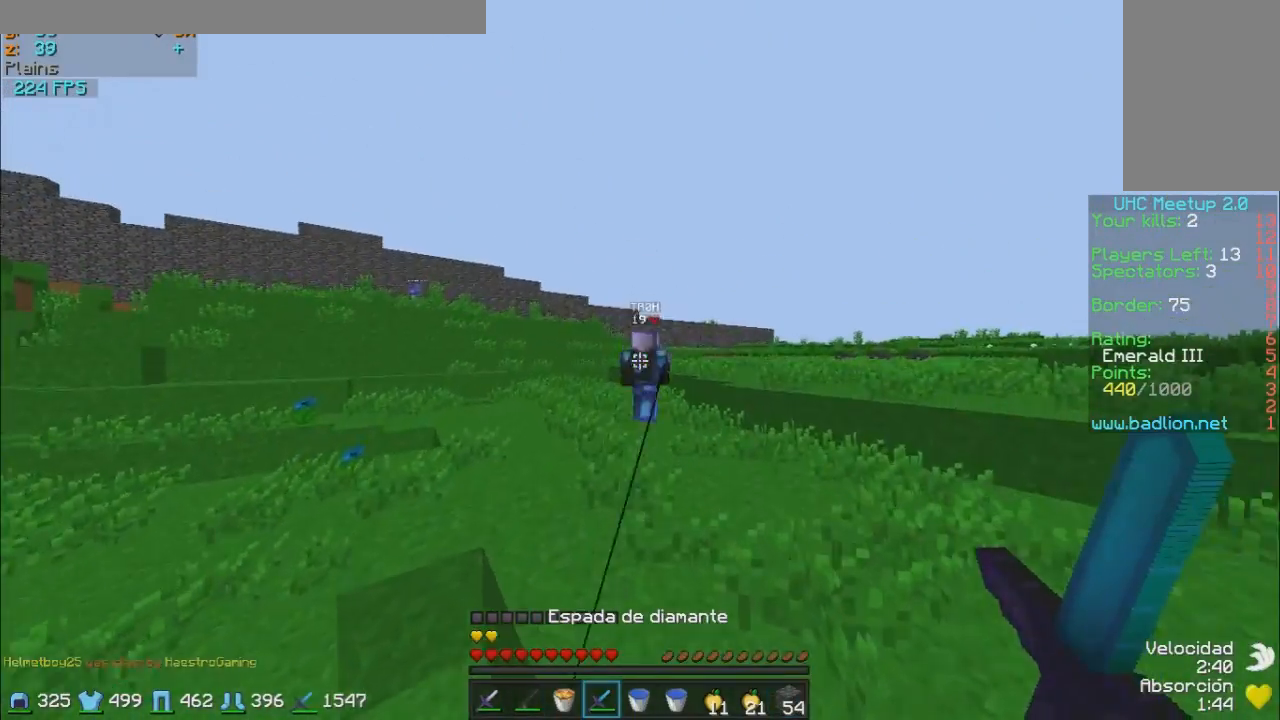
{"keys": ["d", "w"], "mouse": [], "events": [[133, "d", "down"], [283, "mouse_left", "down"], [383, "mouse_left", "up"]]}
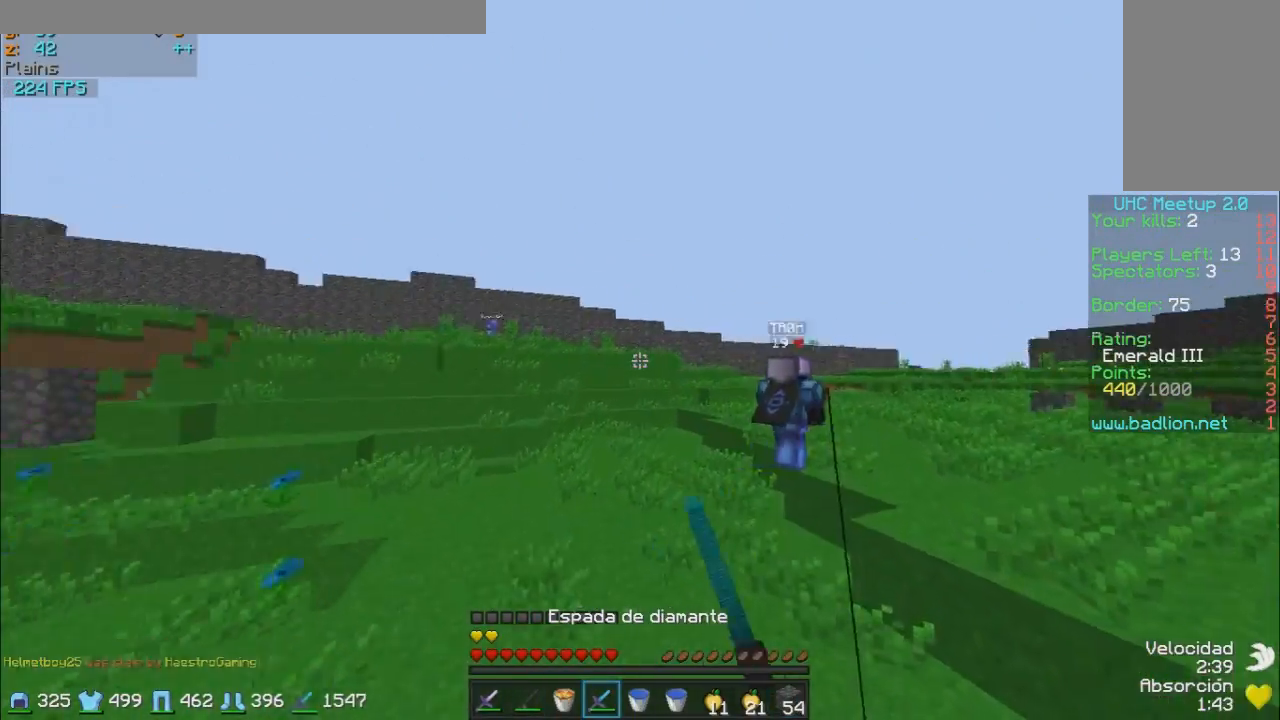
{"keys": ["w"], "mouse": [], "events": [[183, "d", "up"]]}
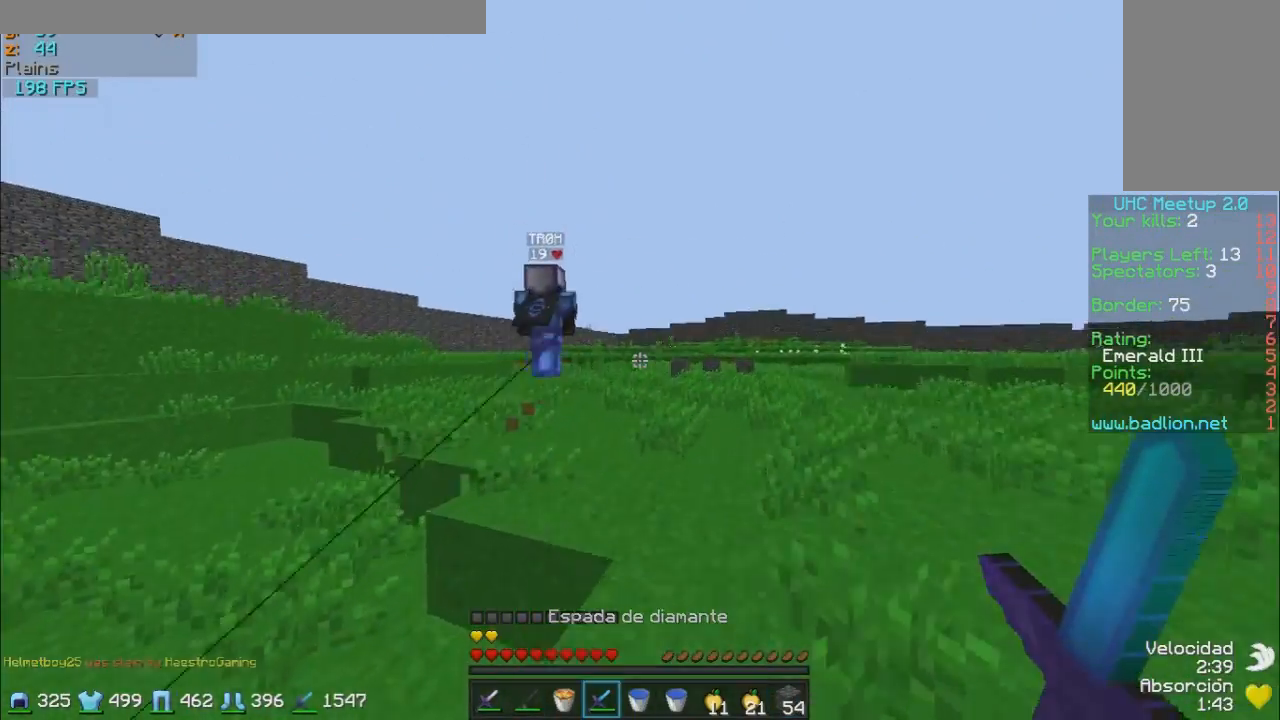
{"keys": ["w"], "mouse": [], "events": [[283, "d", "down"], [433, "d", "up"]]}
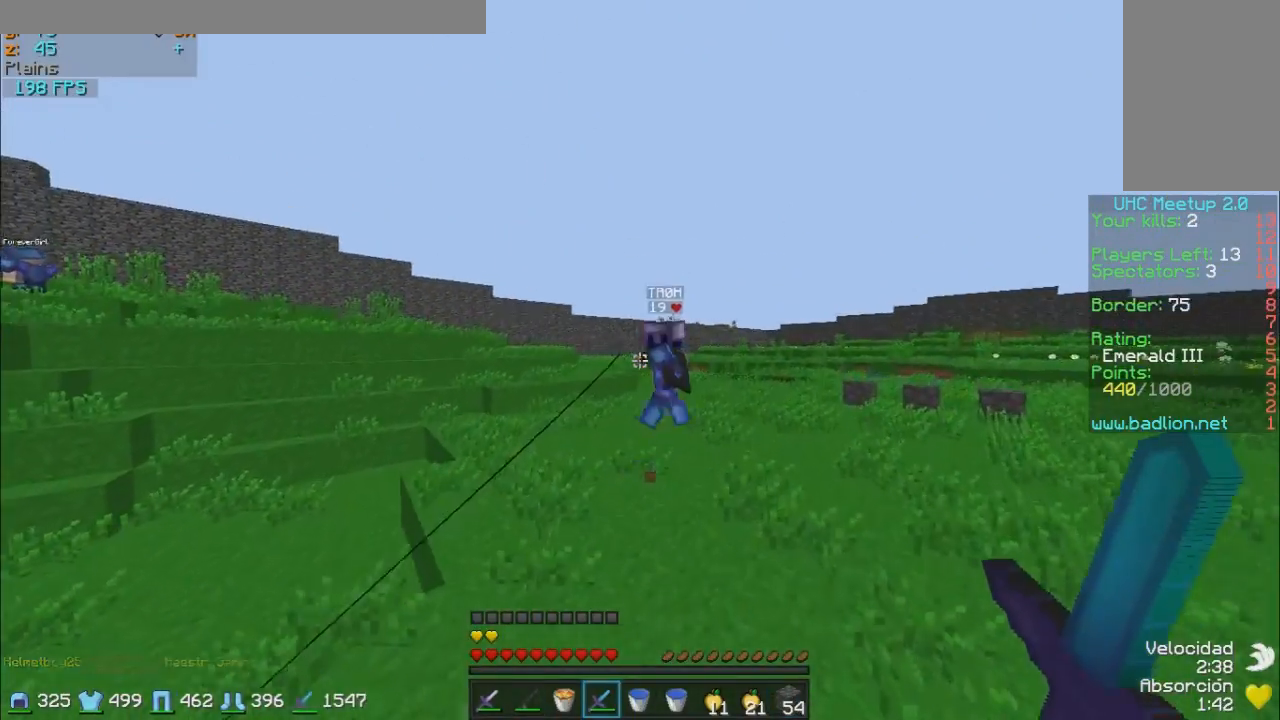
{"keys": ["d", "w"], "mouse": [], "events": [[133, "d", "down"]]}
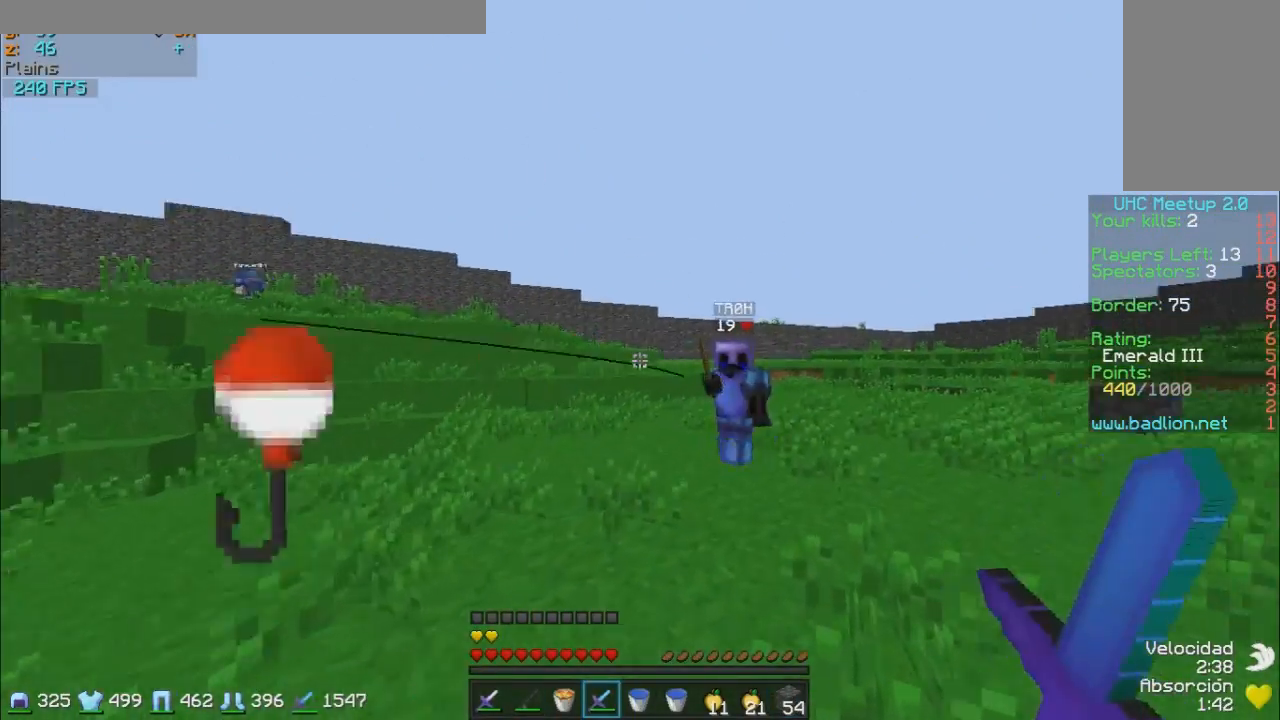
{"keys": ["d", "w"], "mouse": ["left"], "events": [[83, "d", "up"], [83, "mouse_left", "down"], [133, "mouse_left", "up"], [183, "d", "down"], [433, "mouse_left", "down"]]}
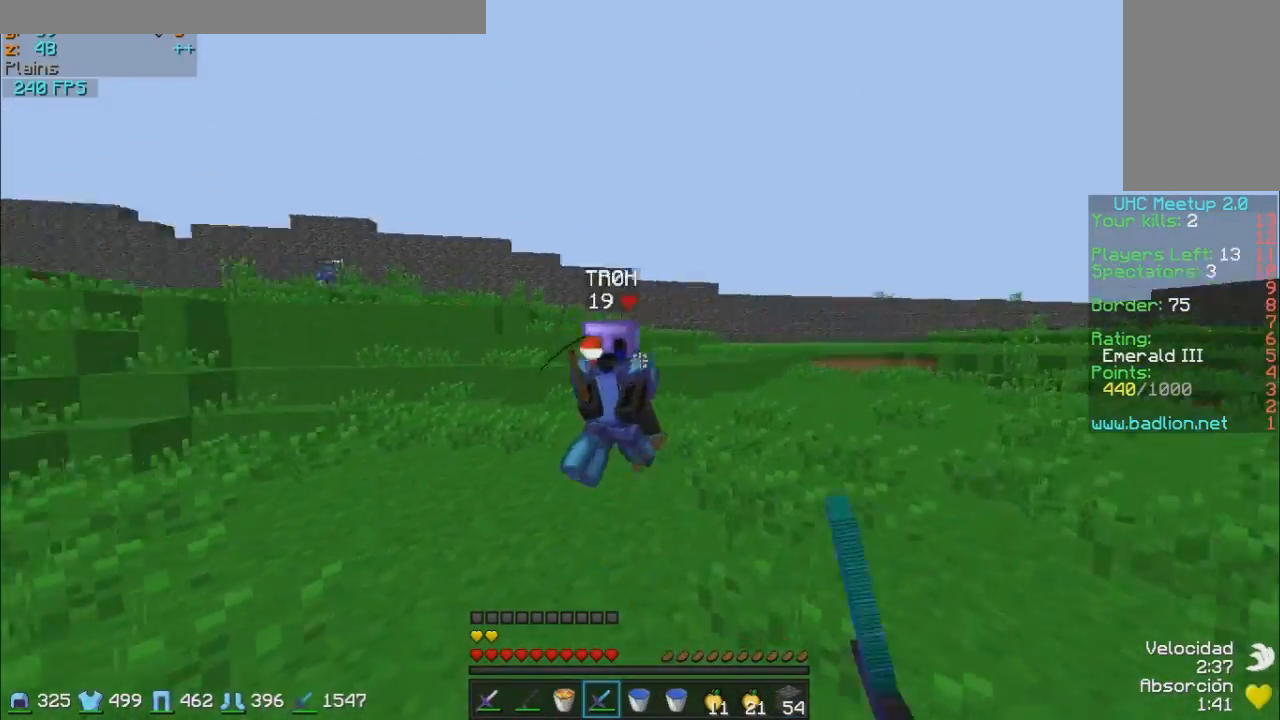
{"keys": ["a", "w"], "mouse": [], "events": [[33, "mouse_left", "up"], [83, "d", "up"], [83, "mouse_left", "down"], [183, "mouse_left", "up"], [233, "mouse_left", "down"], [283, "a", "down"], [283, "mouse_left", "up"], [333, "mouse_left", "down"], [433, "mouse_left", "up"]]}
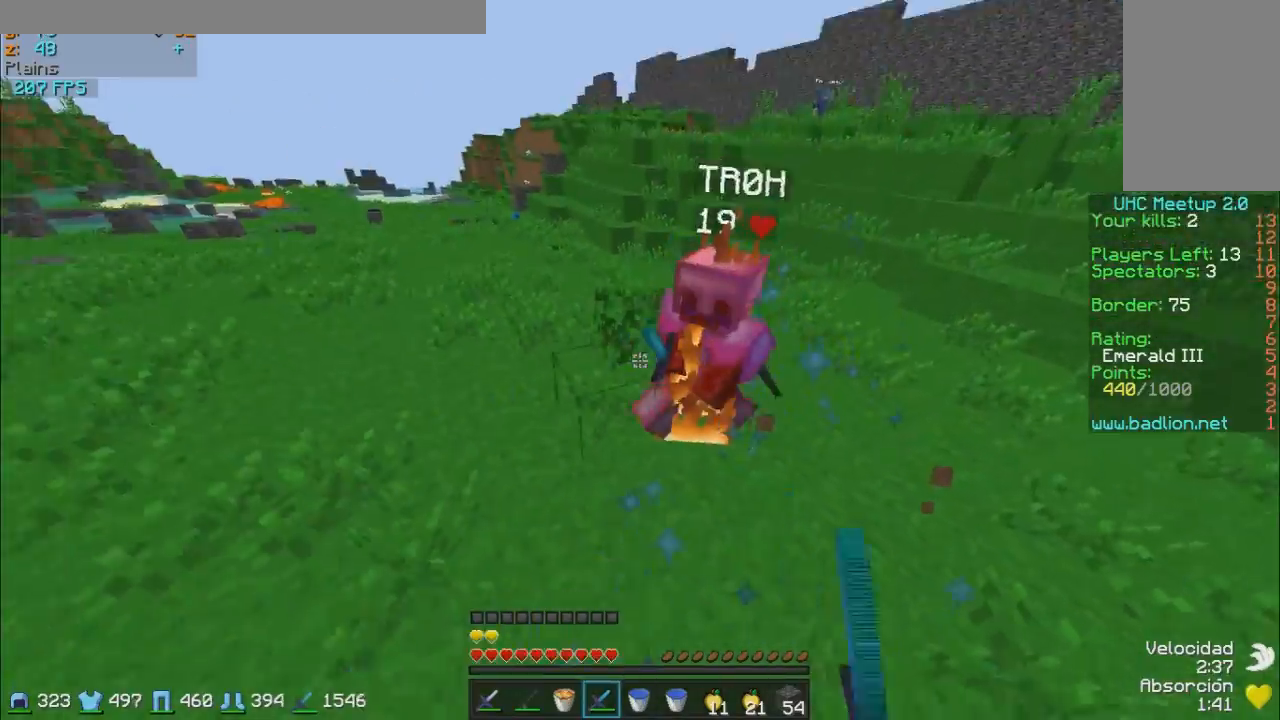
{"keys": ["a", "w"], "mouse": [], "events": [[33, "mouse_left", "down"], [83, "a", "up"], [83, "mouse_left", "up"], [133, "mouse_left", "down"], [183, "mouse_left", "up"], [233, "mouse_left", "down"], [283, "mouse_left", "up"], [333, "mouse_left", "down"], [383, "mouse_left", "up"], [433, "a", "down"], [433, "mouse_left", "down"], [483, "mouse_left", "up"]]}